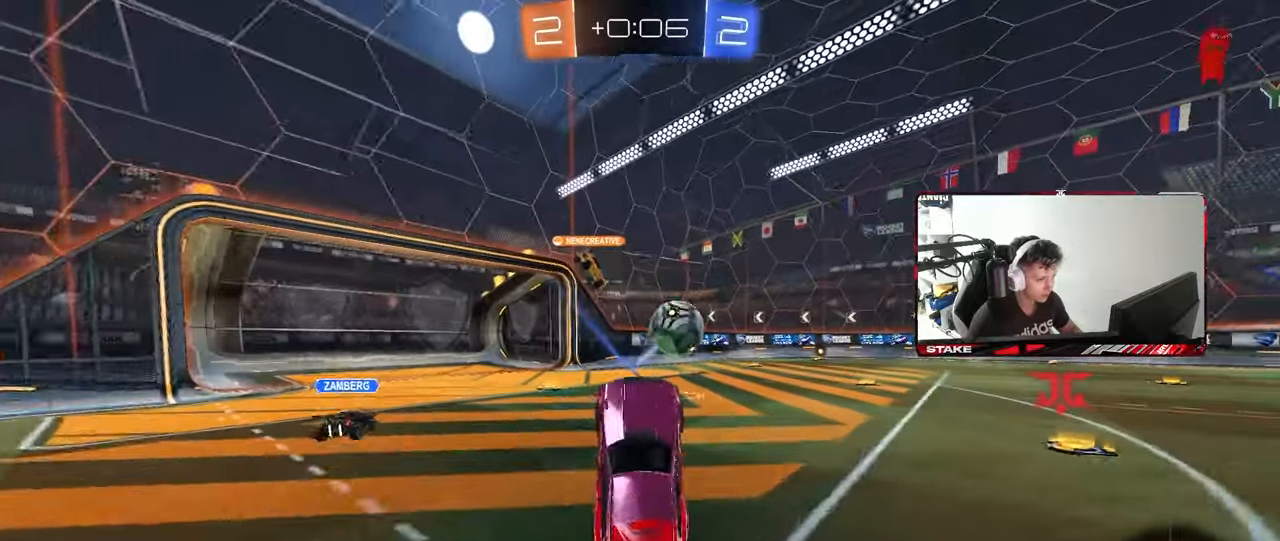
Gameplay with keyboard and mouse; each line is a JSON object with the keys and mouse buttons held at the frame after it. "events" lists presses ("down") and releases ("up") of "1", "2", "3", "4", "5", "a", "alt", "c", "caps_lock", "ctrl", "d", "e", "f", "g", "q", "r", "s", "shift", "space", "t", "tab", "v", "w", "x", "z", "mouse_left", "mouse_wheel" and "mouse_right" between this image and that frame as [ms after this image, input, new state], when the widget could be followed in between. "mouse_left", "mouse_wheel", "mouse_right" = the "left", "wheel", "right" buttons of the "mouse" list. No other keys are recorded. "wheel" means that the mouse wheel is clicked or scrolled. "mouse_move" is the direction in which the mouse moves at that frame (one of eight, or "still"), when it could be read.
{"keys": ["a", "w"], "mouse": [], "mouse_move": "still", "events": [[150, "a", "up"], [250, "a", "down"], [300, "w", "down"]]}
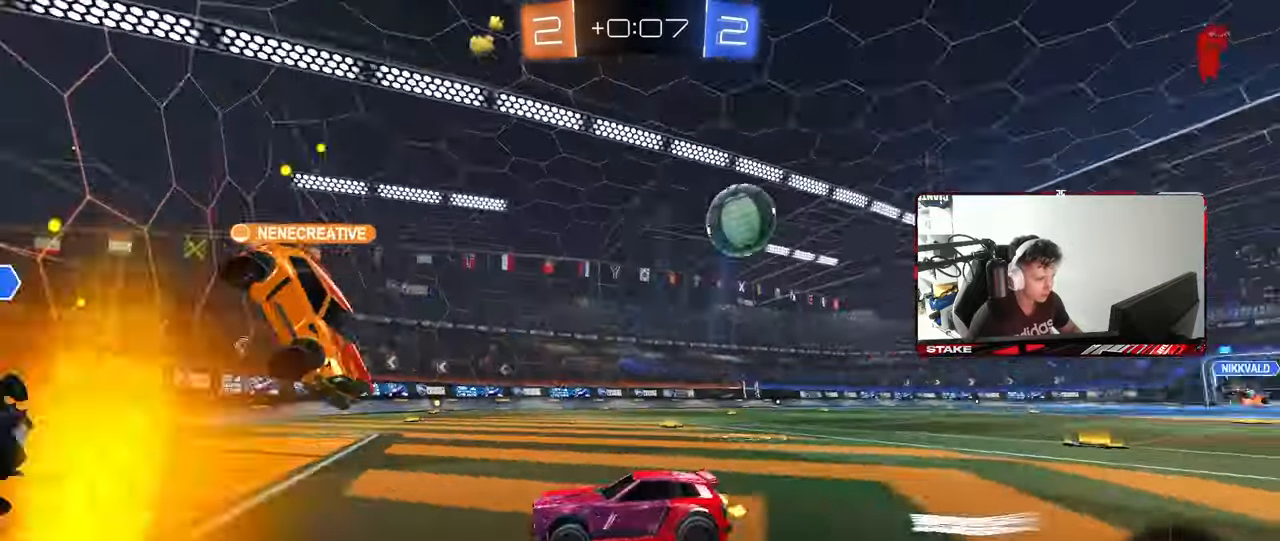
{"keys": ["w"], "mouse": [], "mouse_move": "still", "events": [[167, "a", "up"], [350, "d", "down"], [400, "d", "up"]]}
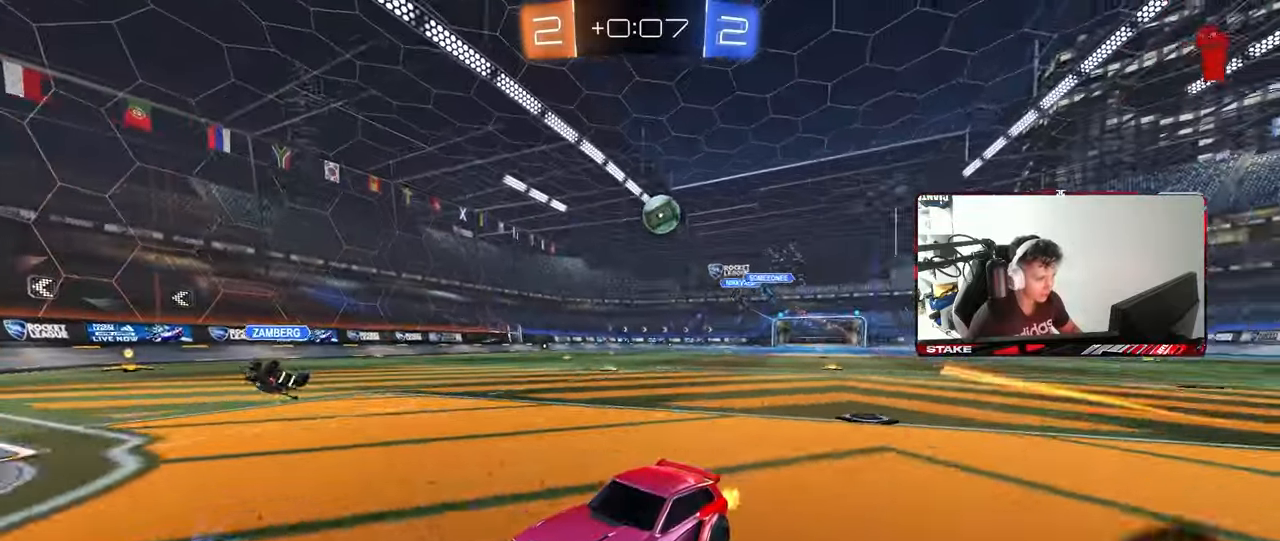
{"keys": [], "mouse": [], "mouse_move": "still", "events": [[100, "a", "down"], [183, "a", "up"], [283, "d", "down"], [417, "d", "up"], [417, "w", "up"]]}
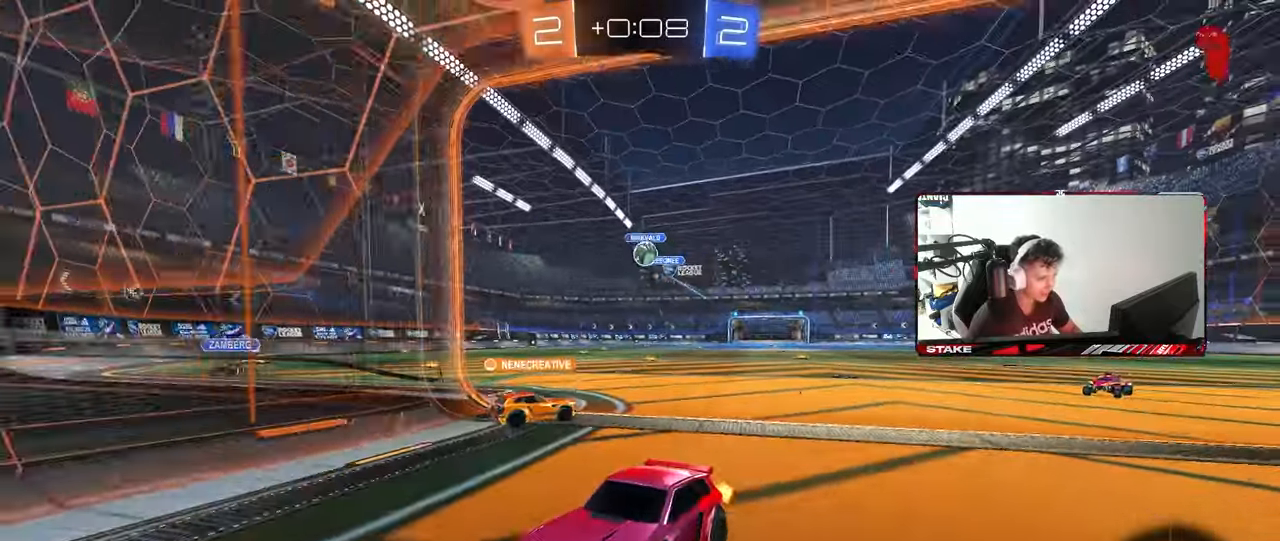
{"keys": ["a", "w"], "mouse": [], "mouse_move": "still", "events": [[67, "a", "down"], [67, "w", "down"], [150, "a", "up"], [383, "a", "down"]]}
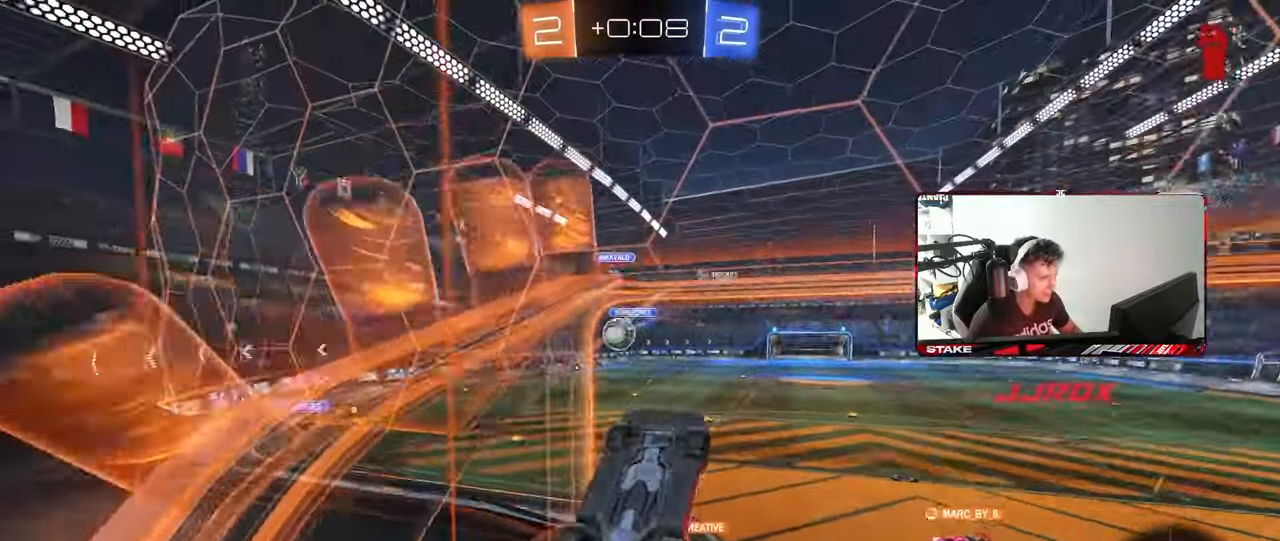
{"keys": ["a", "shift", "w"], "mouse": [], "mouse_move": "still", "events": [[83, "shift", "down"], [167, "mouse_right", "down"], [267, "w", "up"], [350, "mouse_right", "up"], [450, "w", "down"]]}
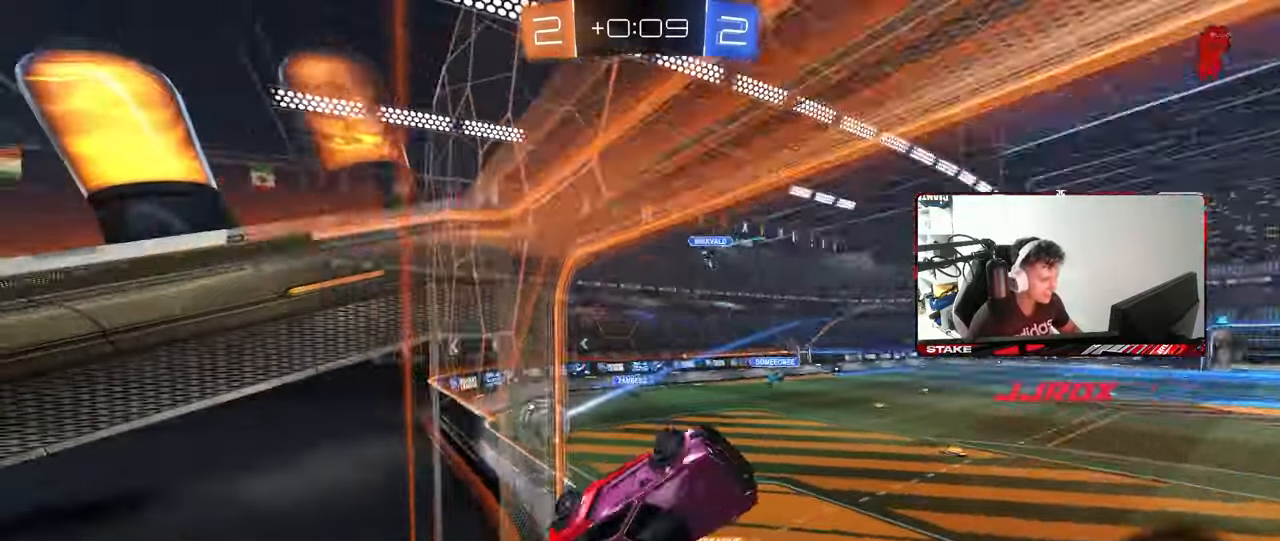
{"keys": ["w"], "mouse": [], "mouse_move": "still", "events": [[133, "w", "up"], [183, "shift", "up"], [283, "a", "up"], [417, "w", "down"]]}
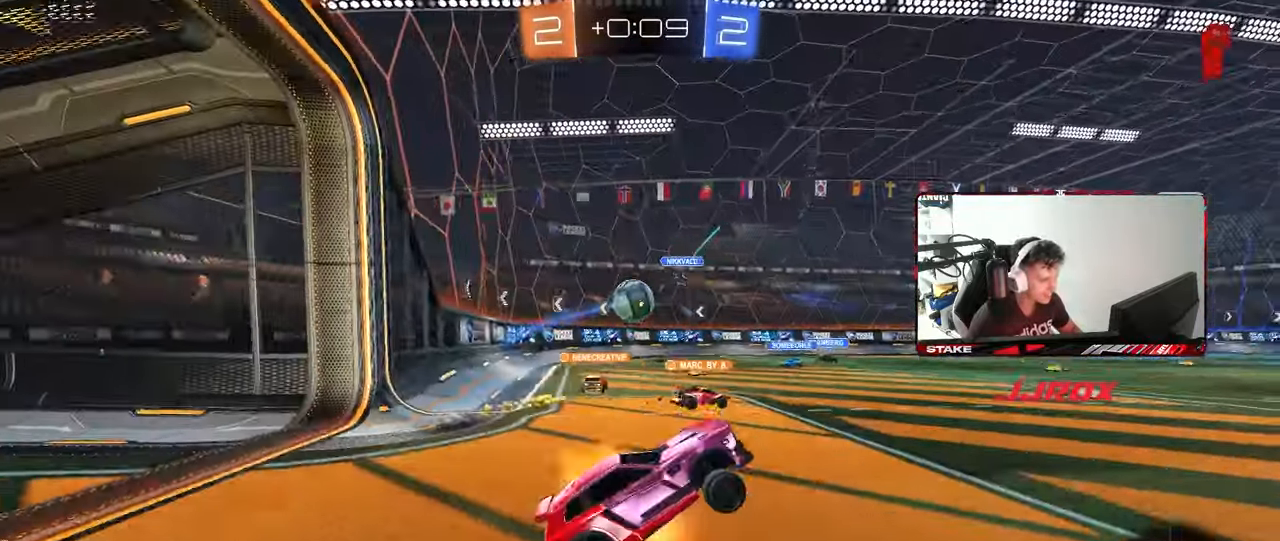
{"keys": ["d", "shift", "w"], "mouse": [], "mouse_move": "still", "events": [[17, "mouse_right", "down"], [150, "d", "down"], [200, "mouse_right", "up"], [250, "shift", "down"], [333, "shift", "up"], [483, "shift", "down"]]}
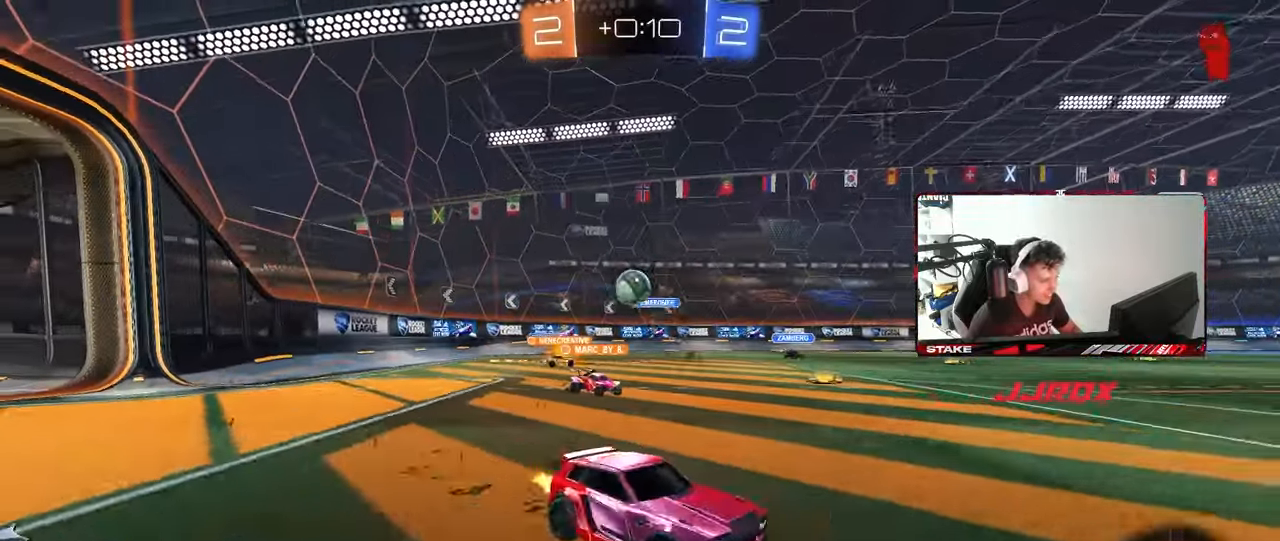
{"keys": ["d", "w"], "mouse": [], "mouse_move": "still", "events": [[83, "shift", "up"], [267, "d", "up"], [317, "a", "down"], [400, "a", "up"], [500, "d", "down"]]}
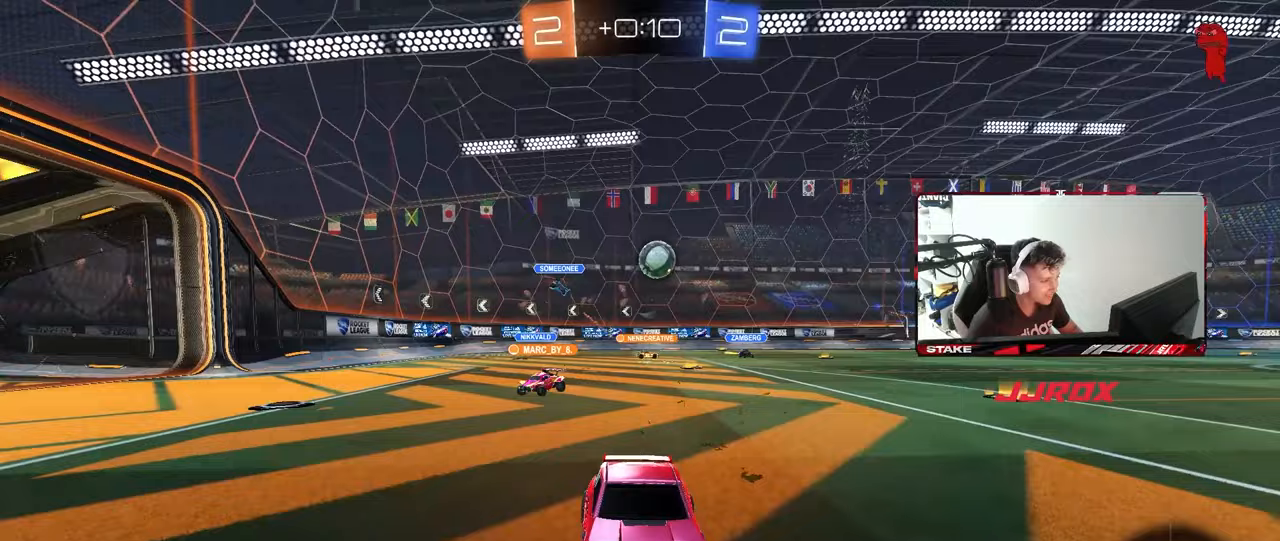
{"keys": ["w"], "mouse": [], "mouse_move": "still", "events": [[83, "d", "up"], [333, "d", "down"], [467, "d", "up"]]}
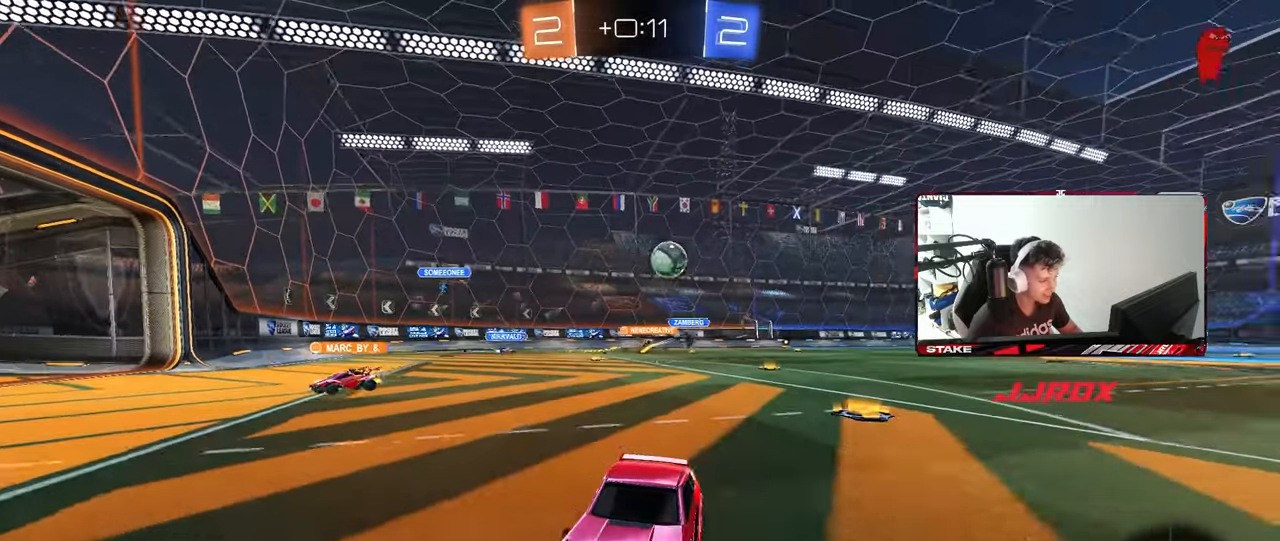
{"keys": ["w"], "mouse": [], "mouse_move": "still", "events": [[250, "a", "down"], [433, "a", "up"]]}
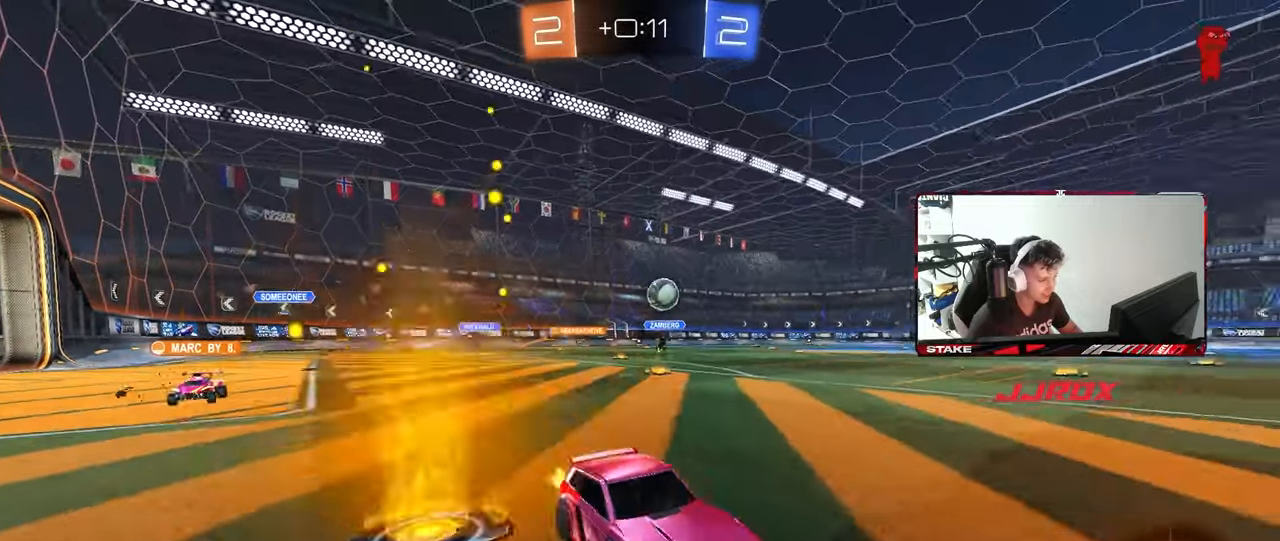
{"keys": [], "mouse": [], "mouse_move": "still", "events": [[167, "a", "down"], [317, "a", "up"], [317, "w", "up"]]}
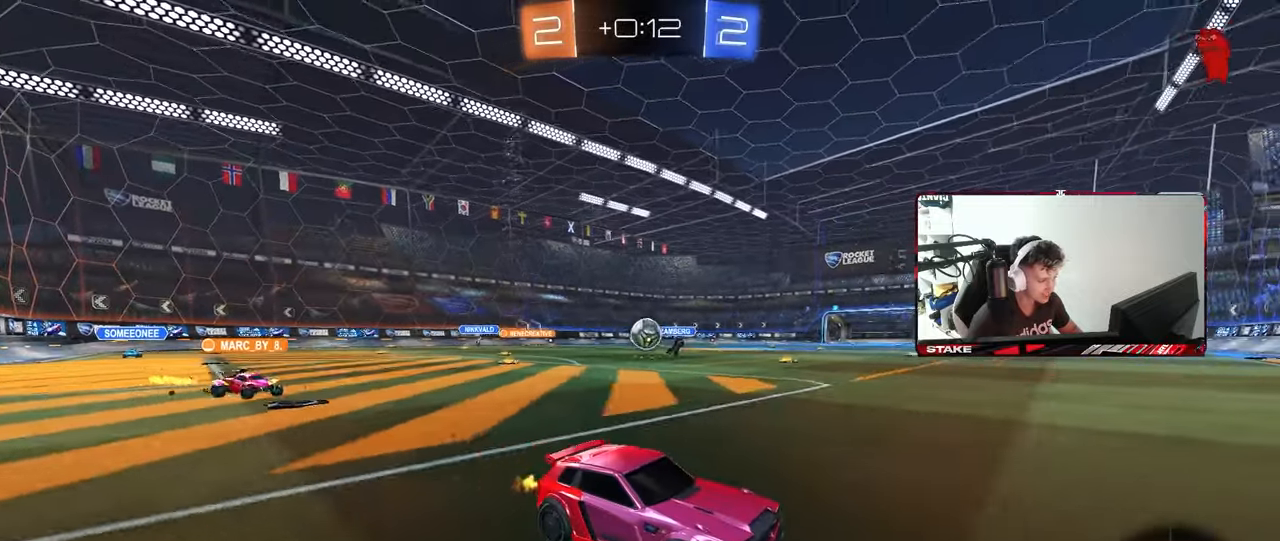
{"keys": ["d"], "mouse": [], "mouse_move": "still", "events": [[83, "s", "down"], [133, "a", "down"], [283, "a", "up"], [283, "d", "down"], [283, "s", "up"]]}
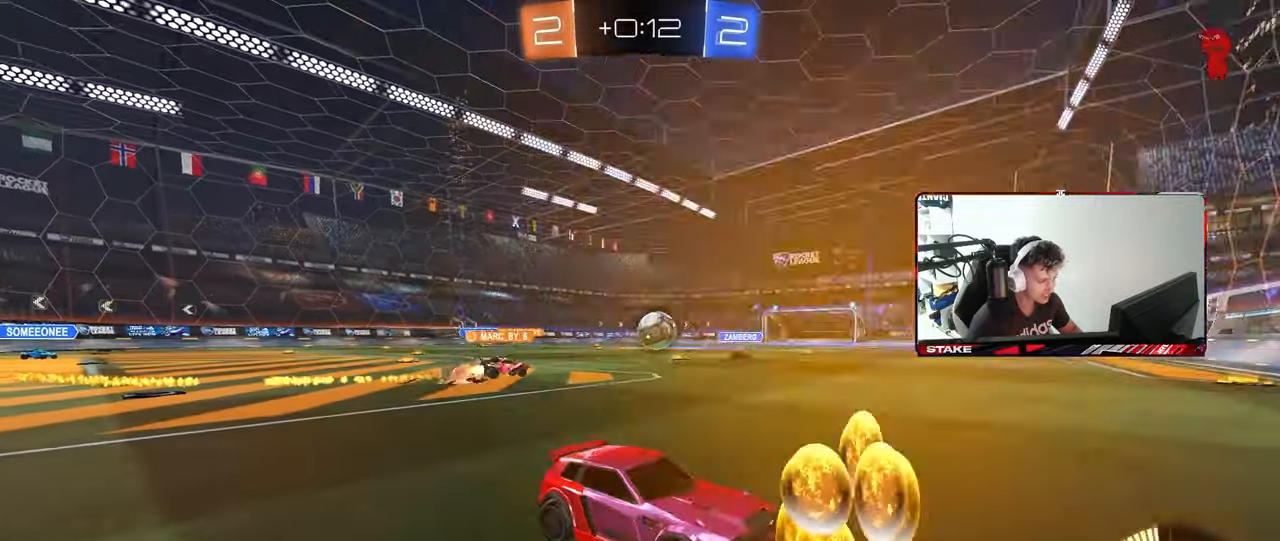
{"keys": ["a", "shift", "w"], "mouse": [], "mouse_move": "still", "events": [[50, "w", "down"], [150, "d", "up"], [200, "a", "down"], [433, "shift", "down"]]}
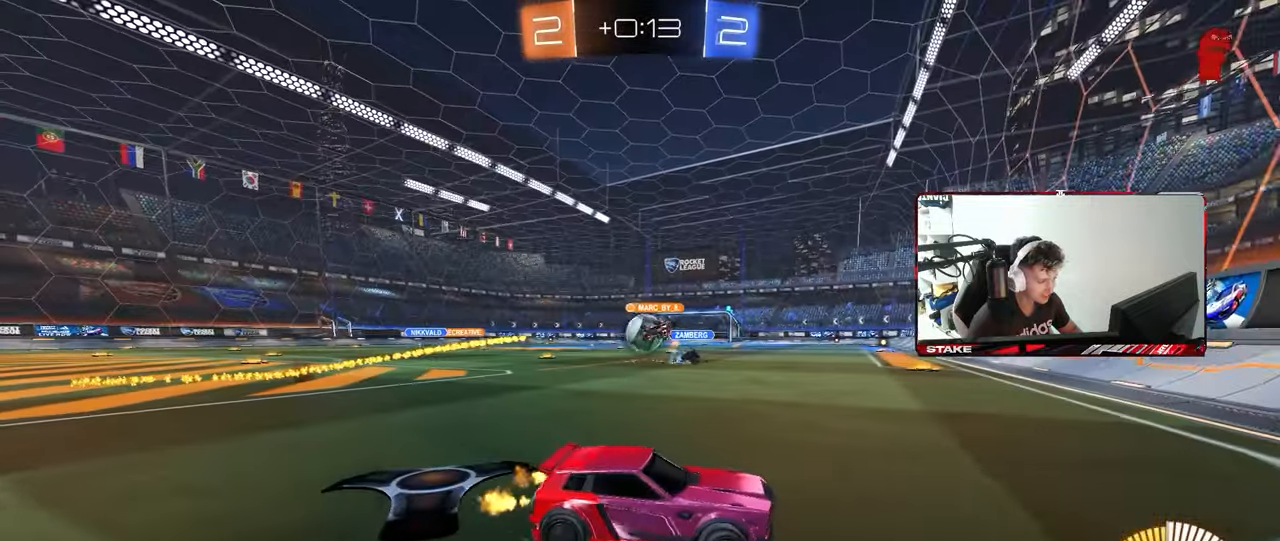
{"keys": ["w"], "mouse": [], "mouse_move": "still", "events": [[67, "shift", "up"], [367, "a", "up"], [400, "d", "down"], [450, "d", "up"]]}
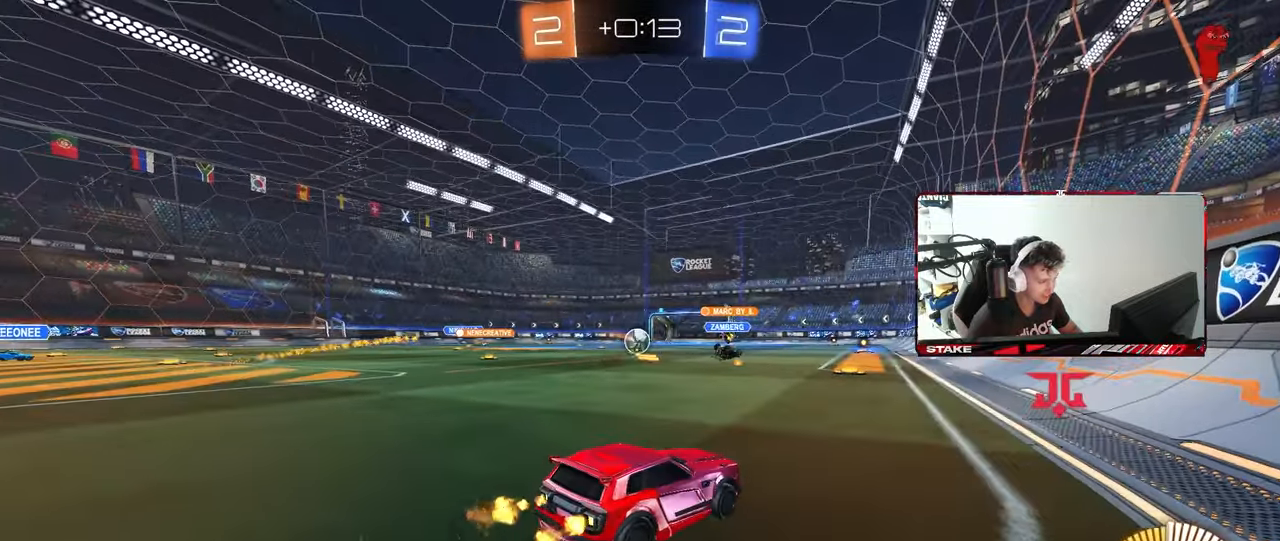
{"keys": ["a", "w"], "mouse": [], "mouse_move": "still", "events": [[367, "a", "down"]]}
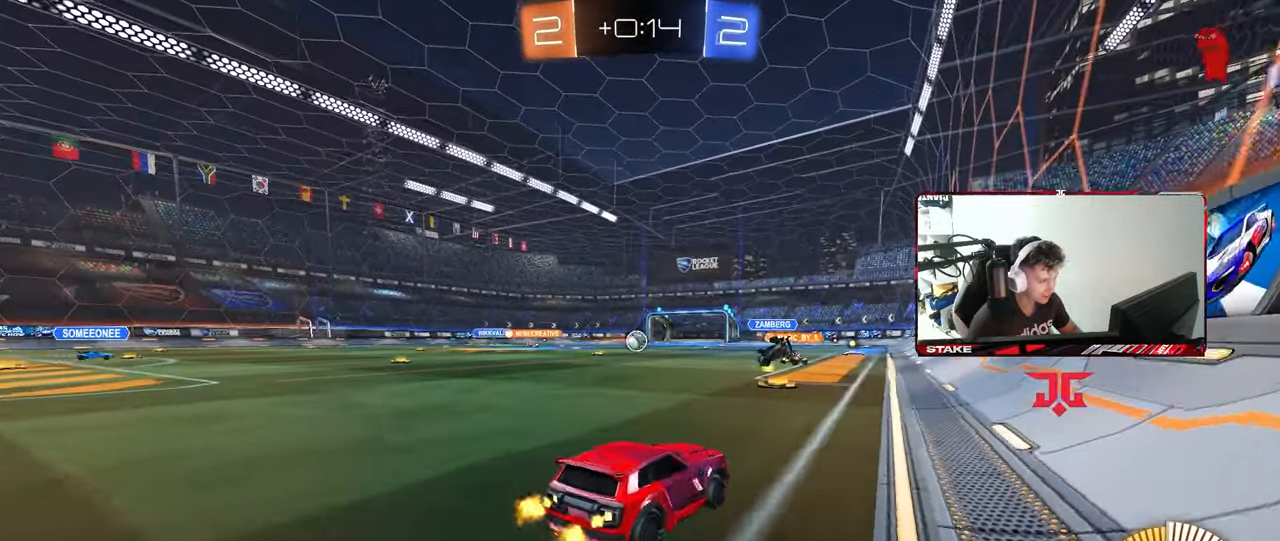
{"keys": ["a", "s", "shift"], "mouse": ["left"], "mouse_move": "still", "events": [[100, "a", "up"], [100, "mouse_left", "down"], [100, "mouse_right", "down"], [200, "a", "down"], [200, "mouse_right", "up"], [200, "shift", "down"], [250, "mouse_right", "down"], [300, "s", "down"], [300, "w", "up"], [433, "mouse_right", "up"]]}
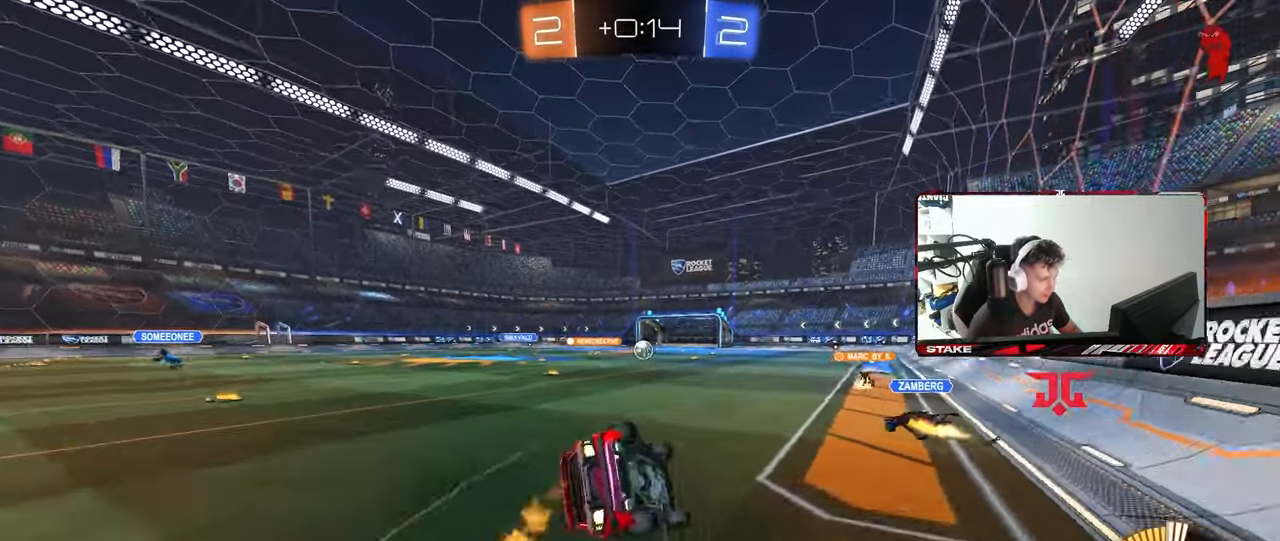
{"keys": ["a"], "mouse": [], "mouse_move": "still", "events": [[117, "s", "up"], [167, "mouse_left", "up"], [267, "s", "down"], [500, "s", "up"], [500, "shift", "up"]]}
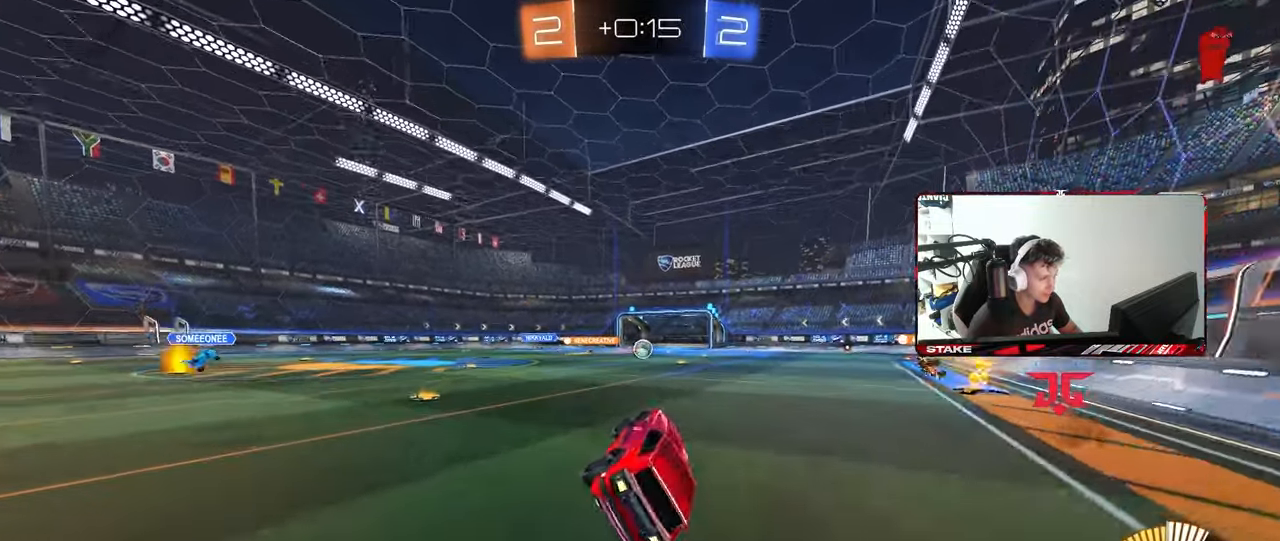
{"keys": ["w"], "mouse": [], "mouse_move": "still", "events": [[50, "a", "up"], [233, "w", "down"], [417, "a", "down"], [467, "a", "up"]]}
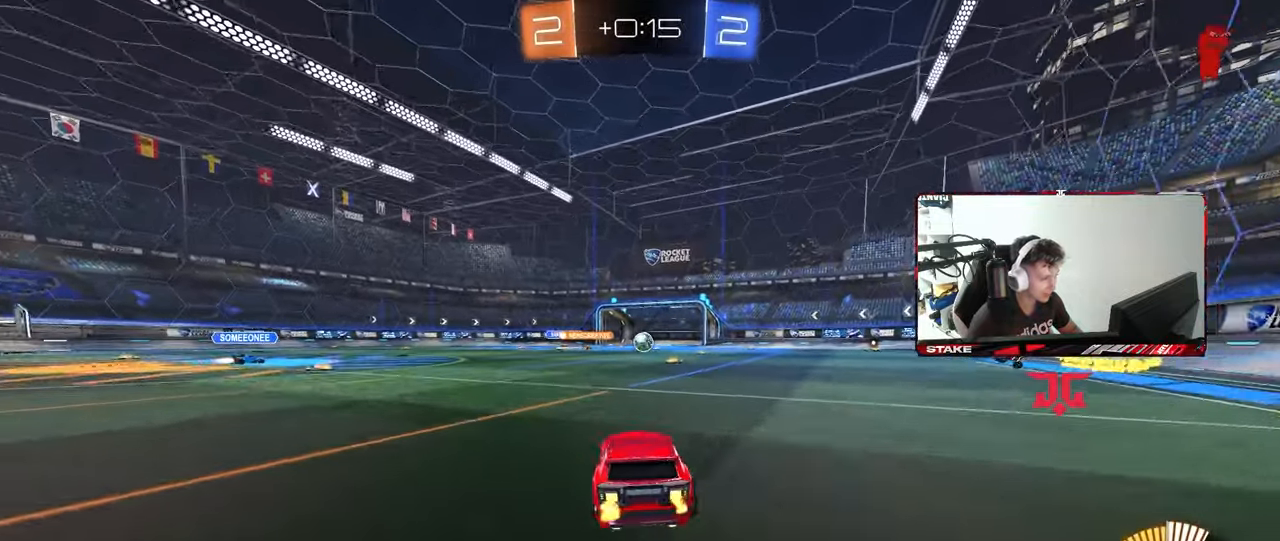
{"keys": ["w"], "mouse": [], "mouse_move": "still", "events": [[100, "d", "down"], [150, "d", "up"], [333, "d", "down"], [433, "d", "up"]]}
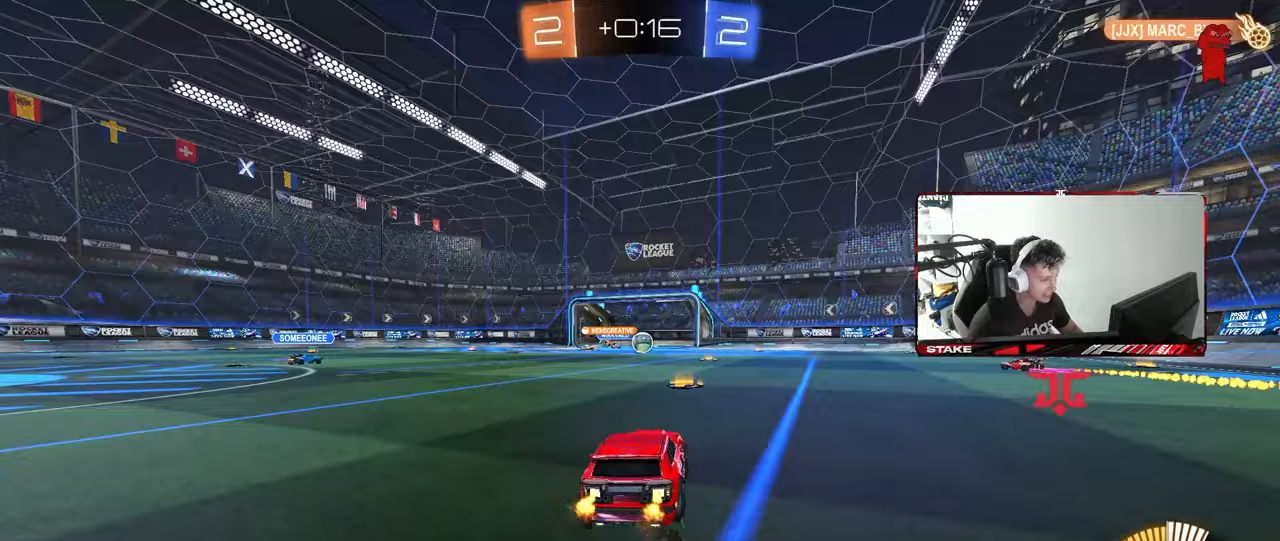
{"keys": ["a", "shift", "w"], "mouse": [], "mouse_move": "still", "events": [[350, "a", "down"], [400, "shift", "down"]]}
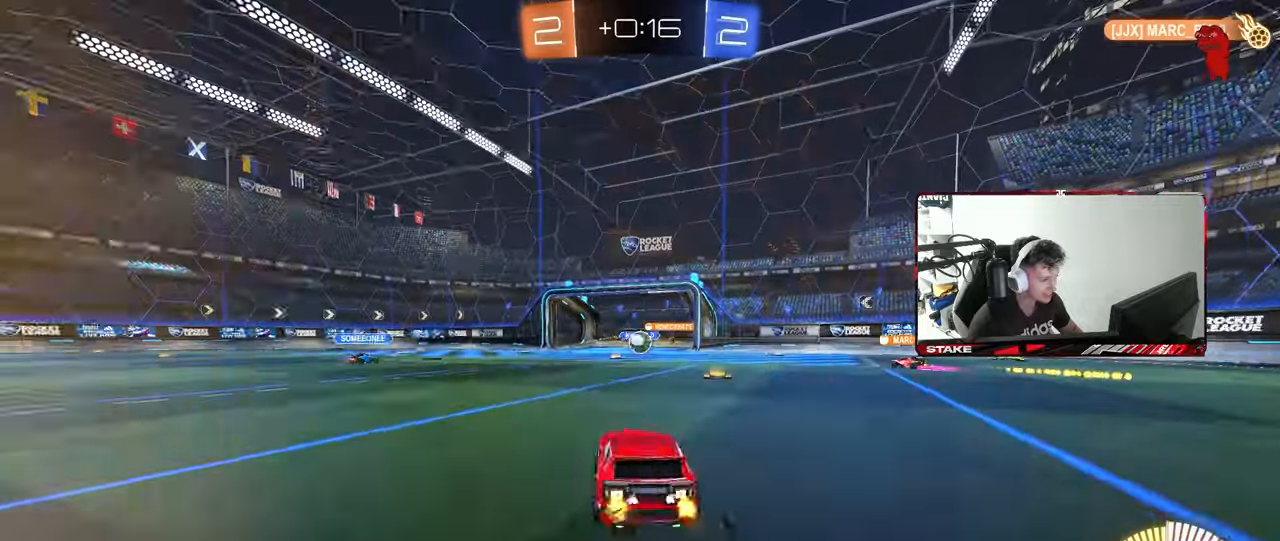
{"keys": ["a", "w"], "mouse": ["left"], "mouse_move": "still", "events": [[50, "shift", "up"], [283, "mouse_left", "down"], [333, "shift", "down"], [417, "shift", "up"]]}
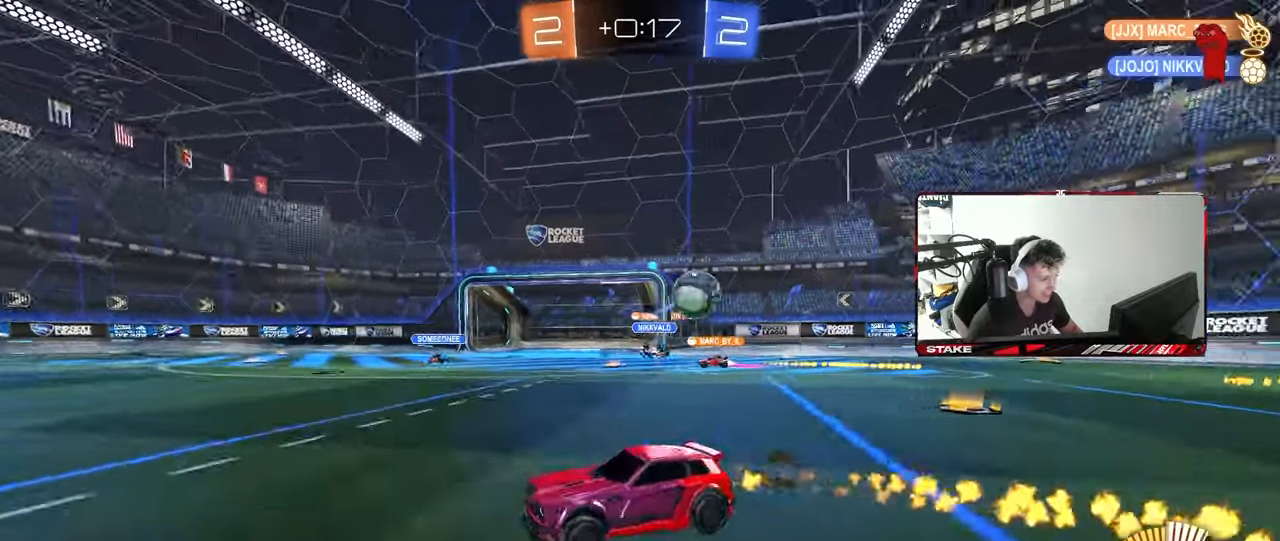
{"keys": ["a", "s", "shift"], "mouse": ["left", "right"], "events": [[250, "a", "up"], [300, "mouse_right", "down"], [333, "a", "down"], [333, "shift", "down"], [433, "s", "down"], [433, "w", "up"]]}
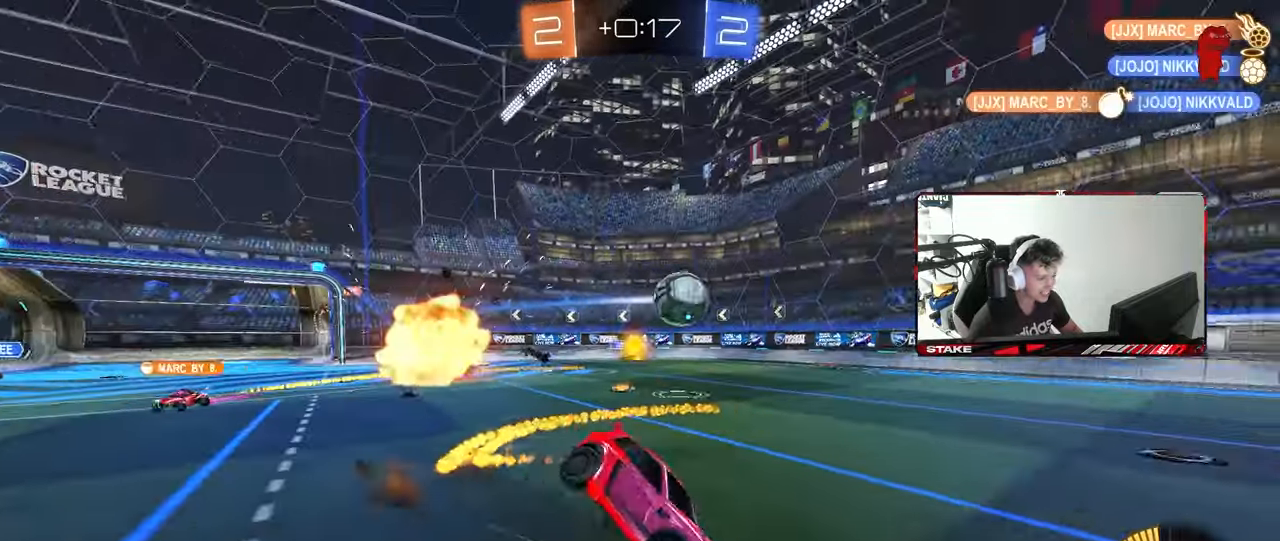
{"keys": ["a", "s", "shift", "space"], "mouse": ["left"], "mouse_move": "still", "events": [[67, "mouse_right", "up"], [317, "s", "up"], [400, "s", "down"], [400, "space", "down"]]}
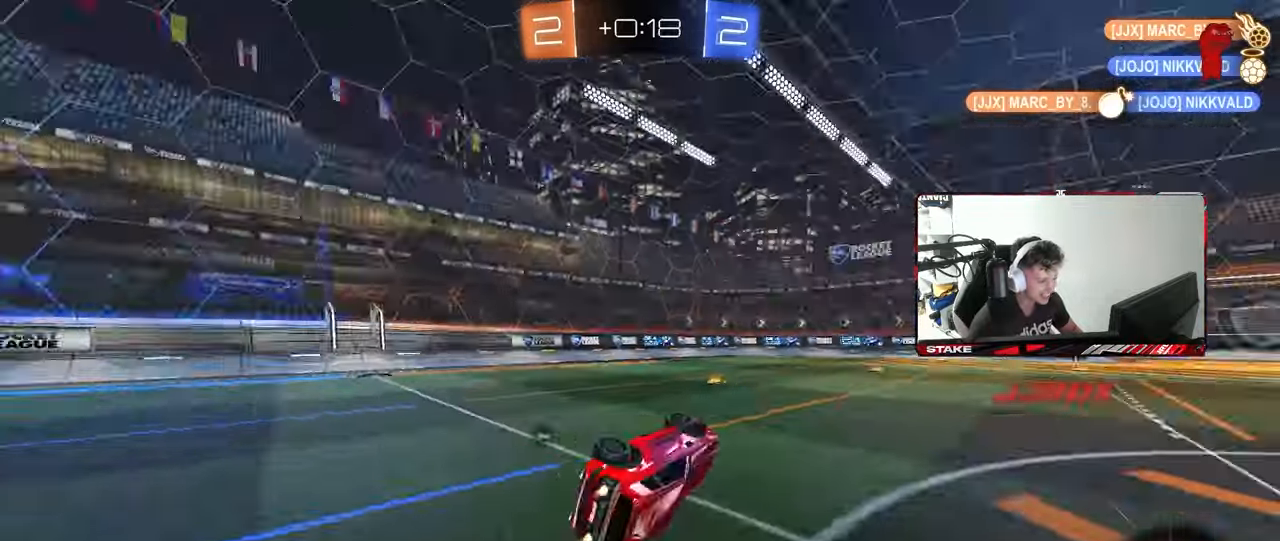
{"keys": ["a", "w"], "mouse": [], "mouse_move": "still", "events": [[50, "mouse_left", "up"], [83, "space", "up"], [183, "s", "up"], [183, "shift", "up"], [233, "a", "up"], [417, "w", "down"], [467, "a", "down"]]}
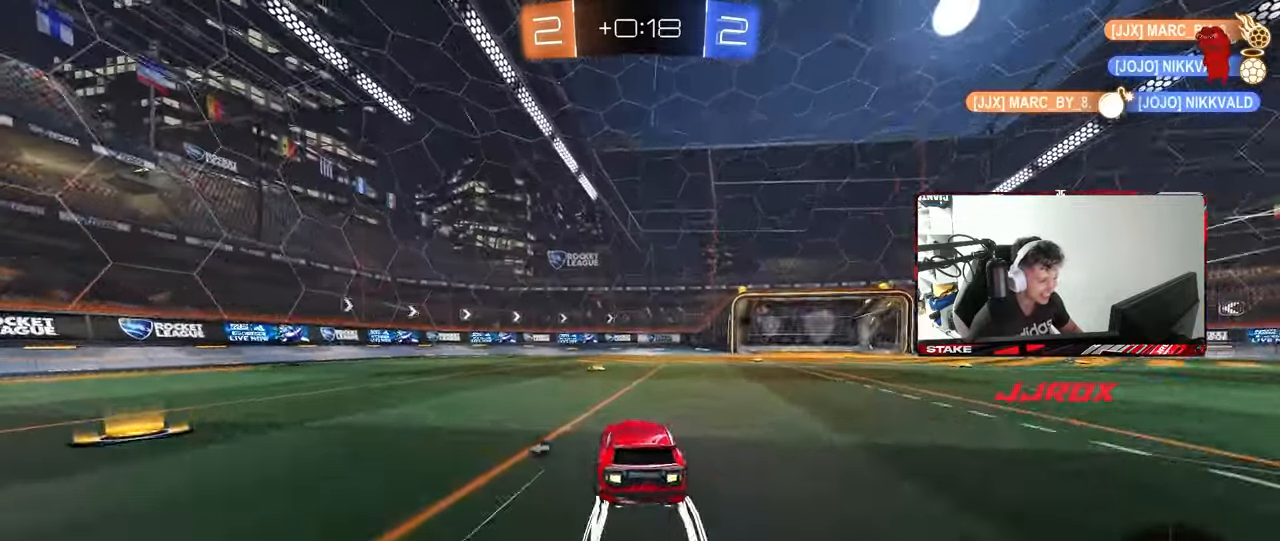
{"keys": ["w"], "mouse": [], "mouse_move": "still", "events": [[17, "space", "down"], [67, "a", "up"], [200, "space", "up"]]}
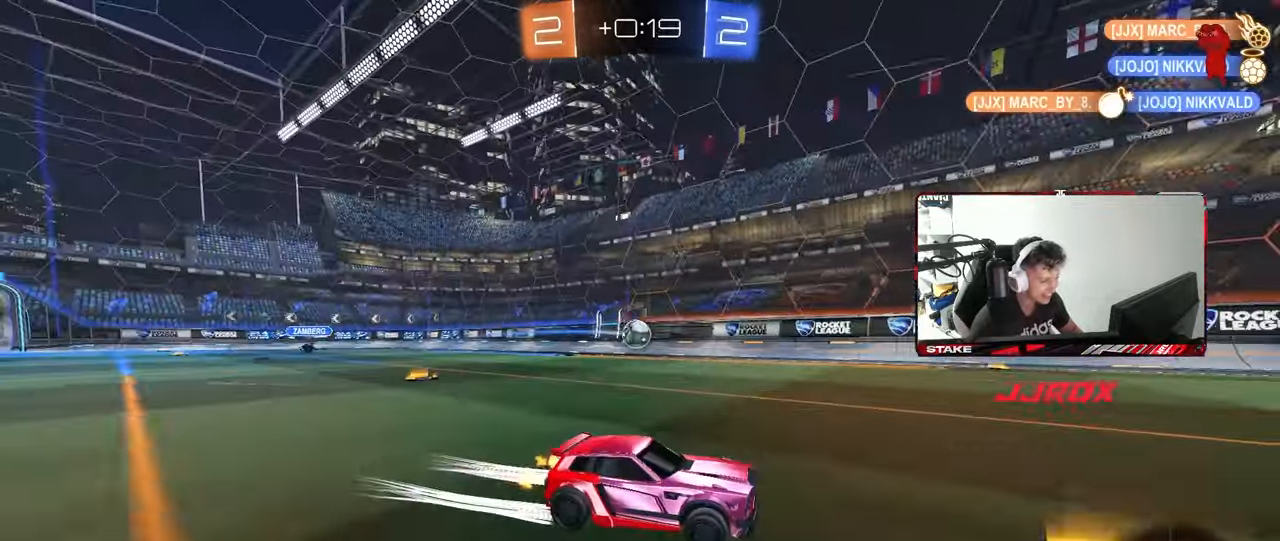
{"keys": ["w"], "mouse": [], "mouse_move": "still", "events": [[367, "a", "down"], [450, "a", "up"]]}
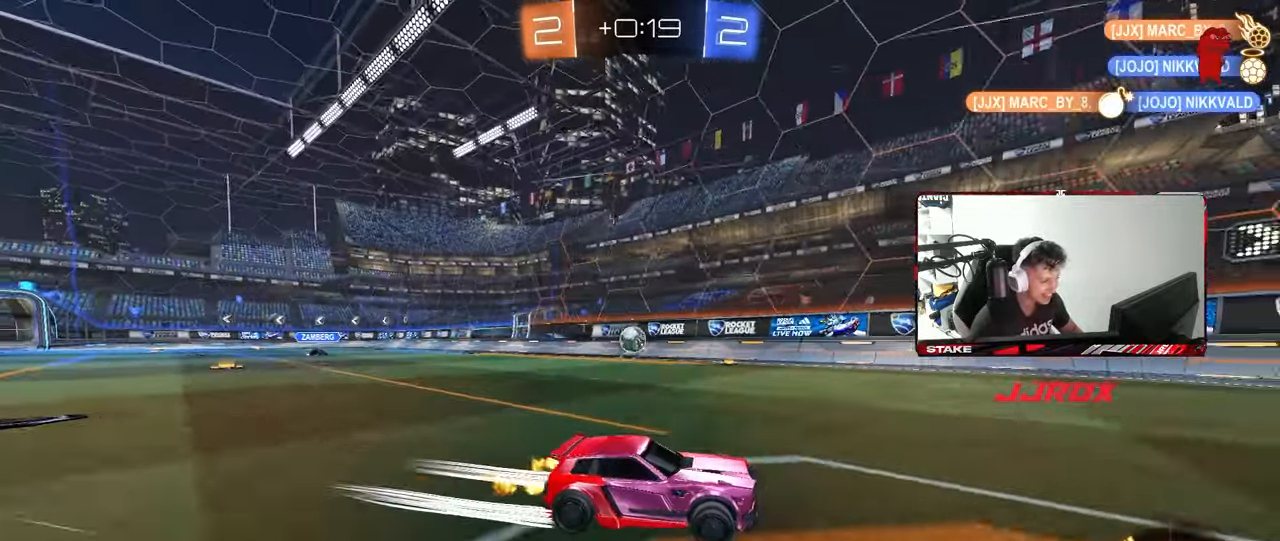
{"keys": ["w"], "mouse": [], "mouse_move": "still", "events": [[233, "a", "down"], [233, "shift", "down"], [367, "shift", "up"], [467, "a", "up"]]}
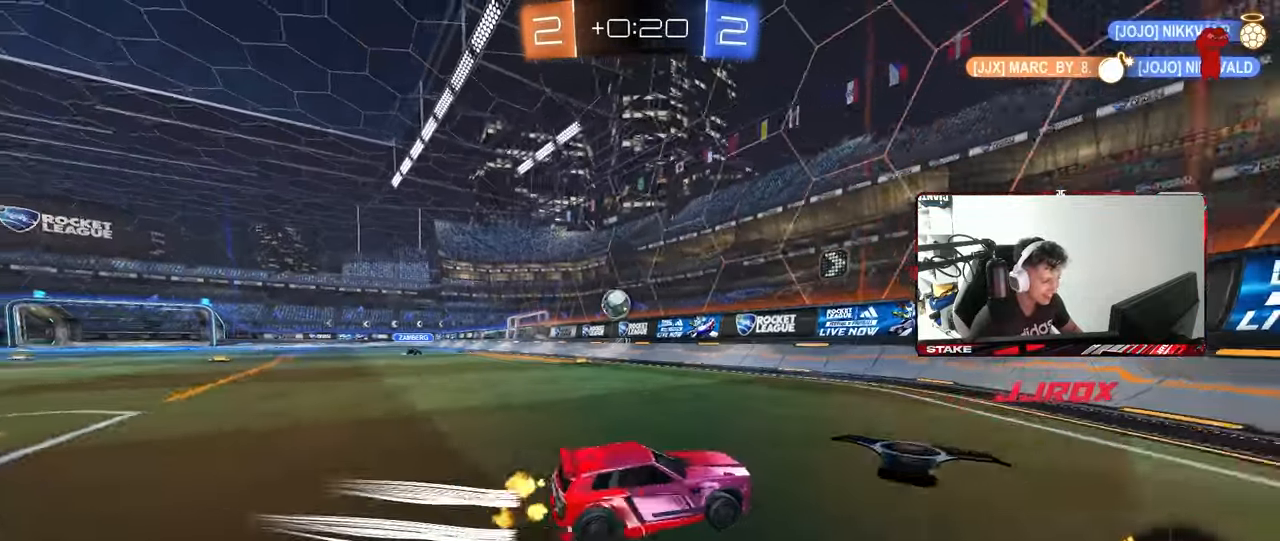
{"keys": ["w"], "mouse": ["left"], "mouse_move": "down", "events": [[100, "a", "down"], [333, "shift", "down"], [383, "shift", "up"], [433, "a", "up"], [433, "mouse_left", "down"]]}
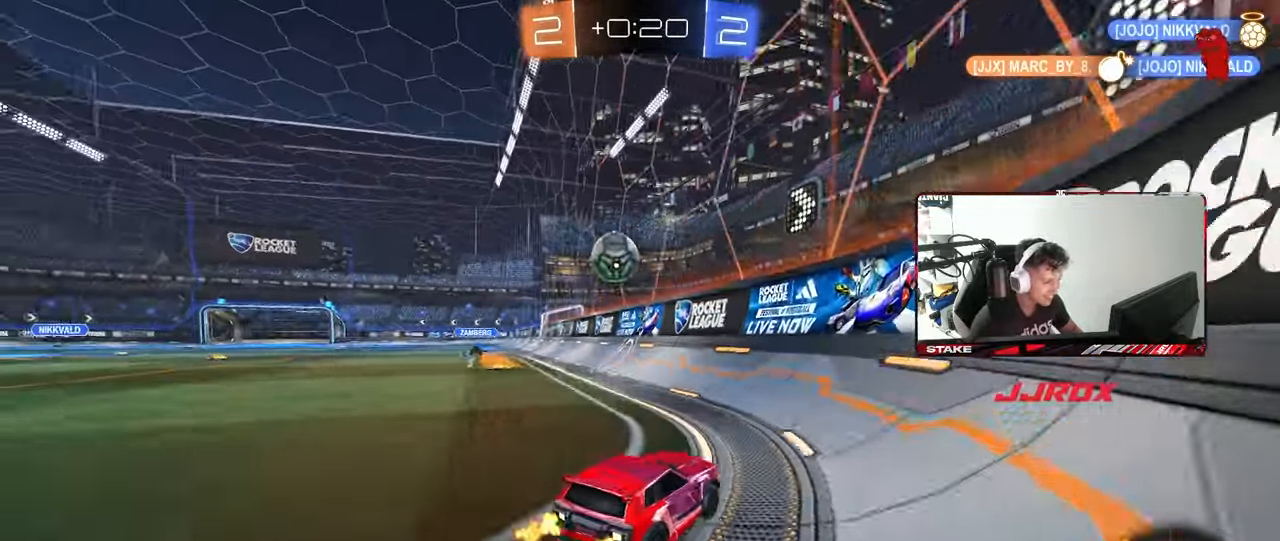
{"keys": ["a", "w"], "mouse": ["left"], "mouse_move": "still", "events": [[117, "a", "down"], [217, "a", "up"], [500, "a", "down"]]}
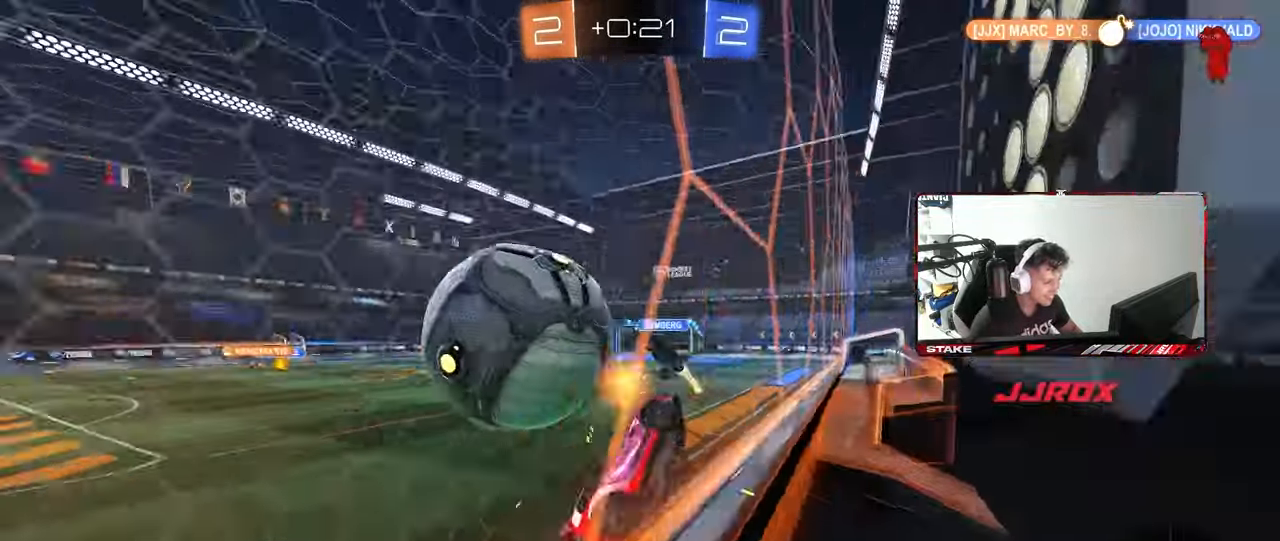
{"keys": ["w"], "mouse": [], "mouse_move": "still", "events": [[100, "shift", "down"], [133, "shift", "up"], [183, "mouse_left", "up"], [383, "a", "up"]]}
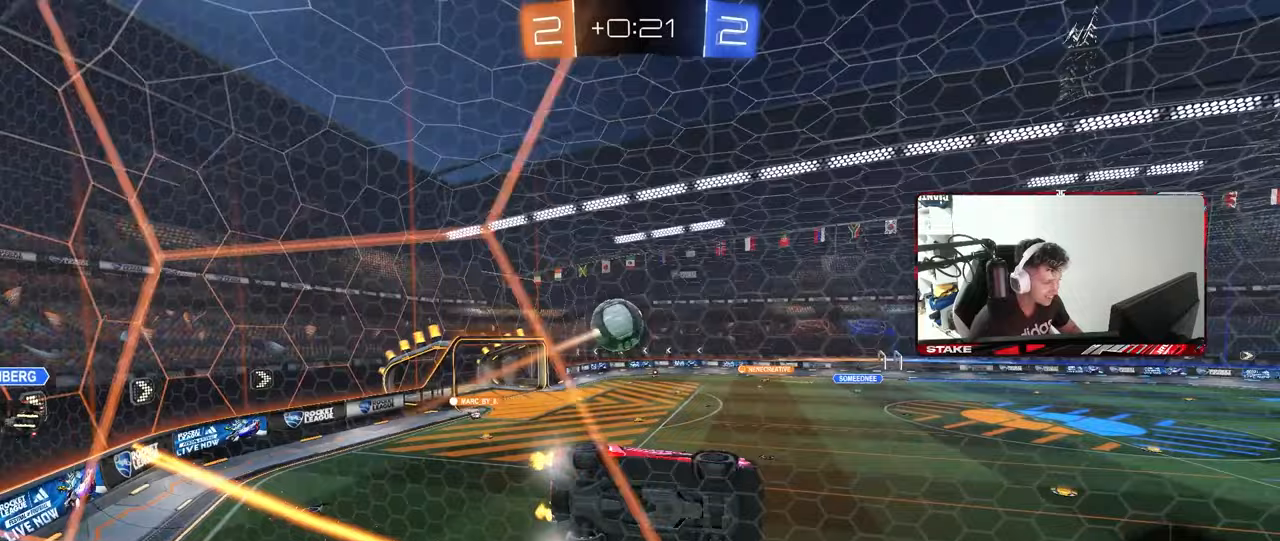
{"keys": ["a", "shift", "w"], "mouse": [], "mouse_move": "still", "events": [[50, "a", "down"], [150, "a", "up"], [383, "a", "down"], [383, "shift", "down"]]}